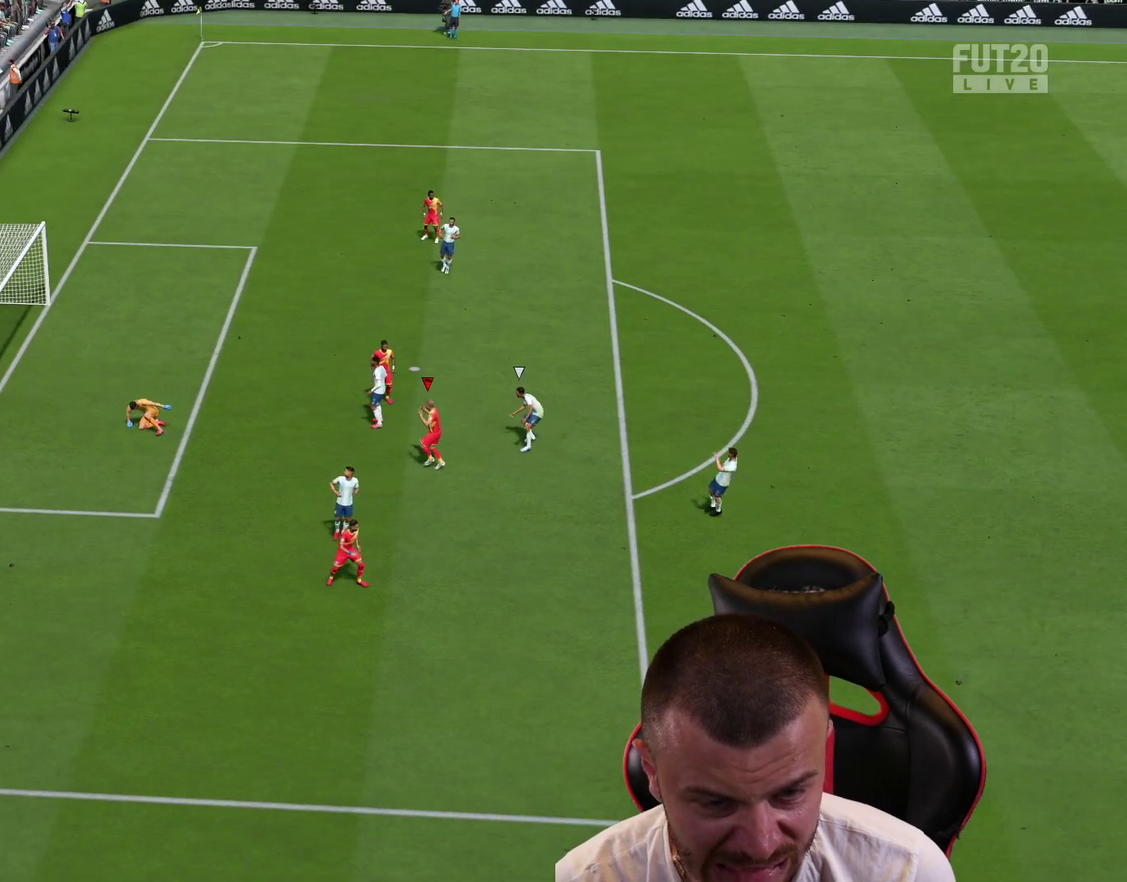
Gameplay with a controller (PlayStation layout); each line is a JSON object with the inputs held at the frame after it (dt_ms = milliseconds from this image to that frame). "events" lists button and stick changes between this image and that frame as [ms after this image, input, new state], when the widget could be followed in between.
{"dt_ms": 701, "buttons": [], "left_stick": "center", "right_stick": "center", "events": [[33, "left_stick", "center"]]}
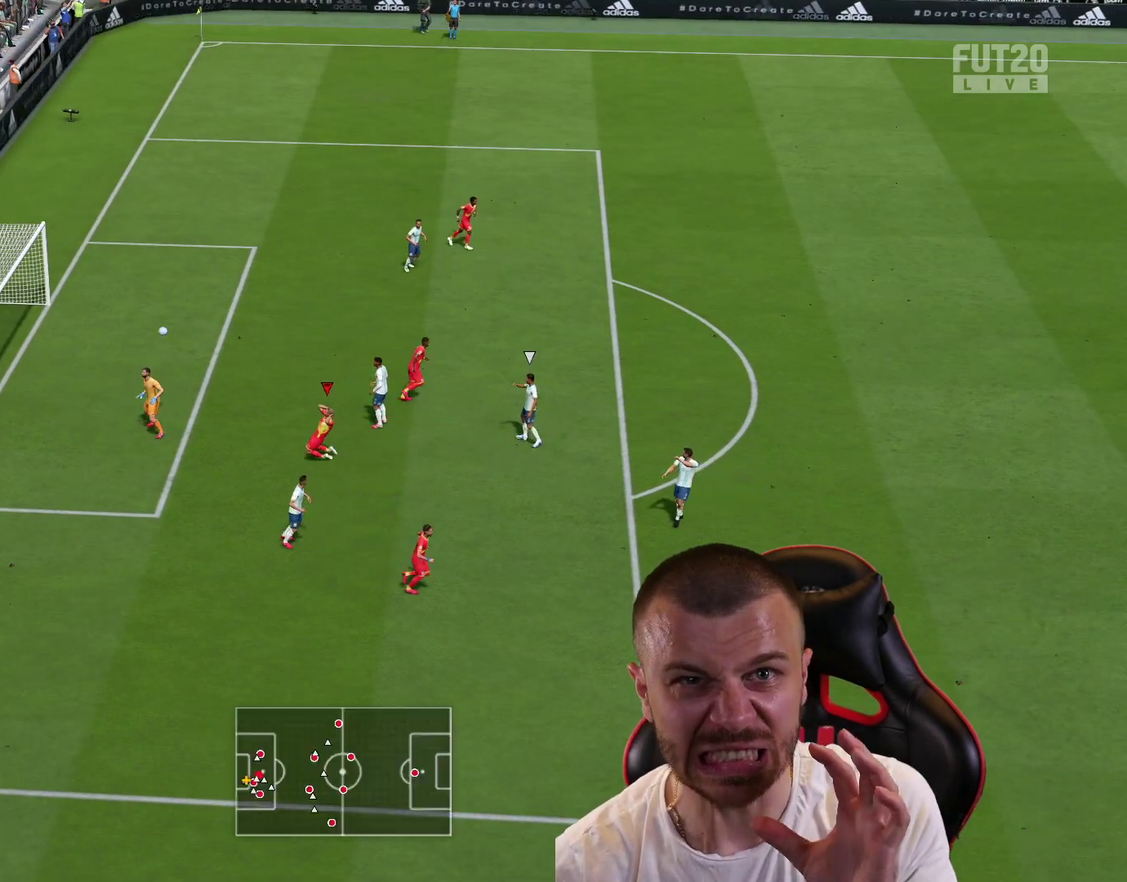
{"dt_ms": 400, "buttons": [], "left_stick": "center", "right_stick": "center", "events": []}
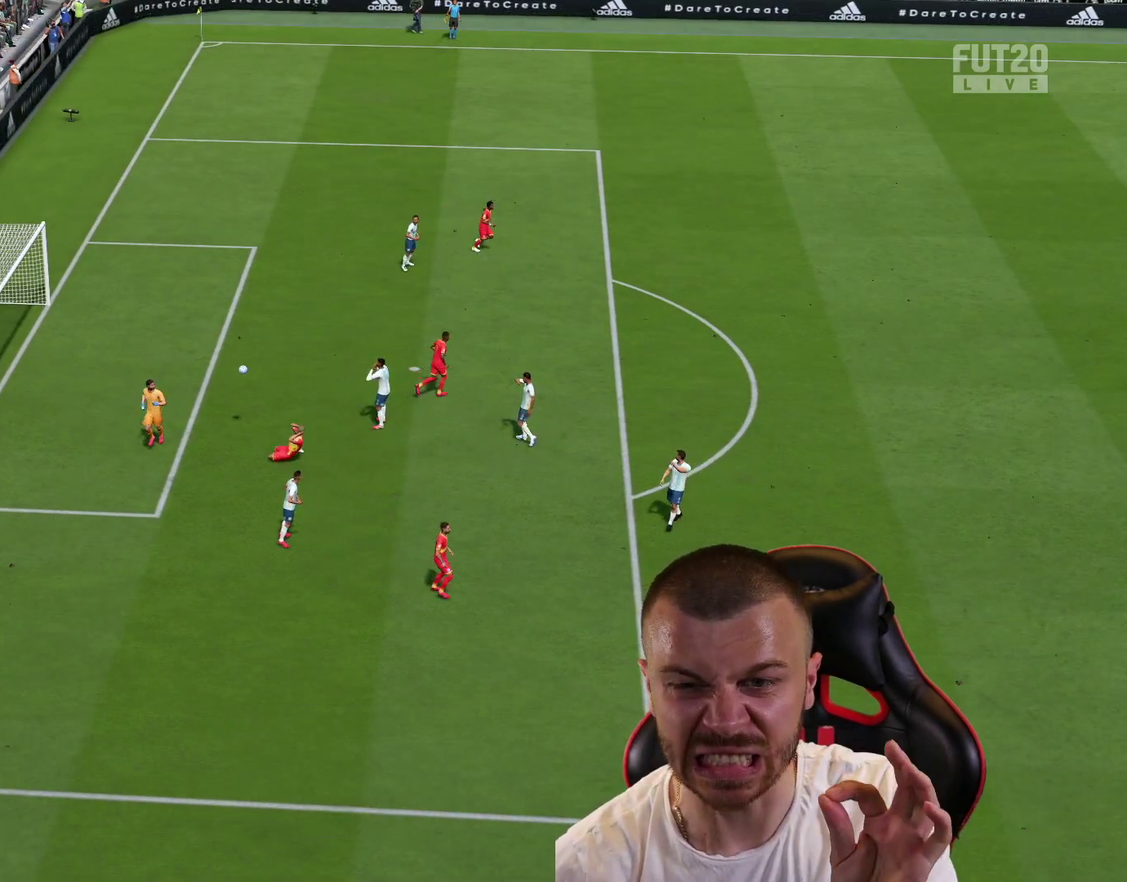
{"dt_ms": 501, "buttons": [], "left_stick": "center", "right_stick": "center", "events": []}
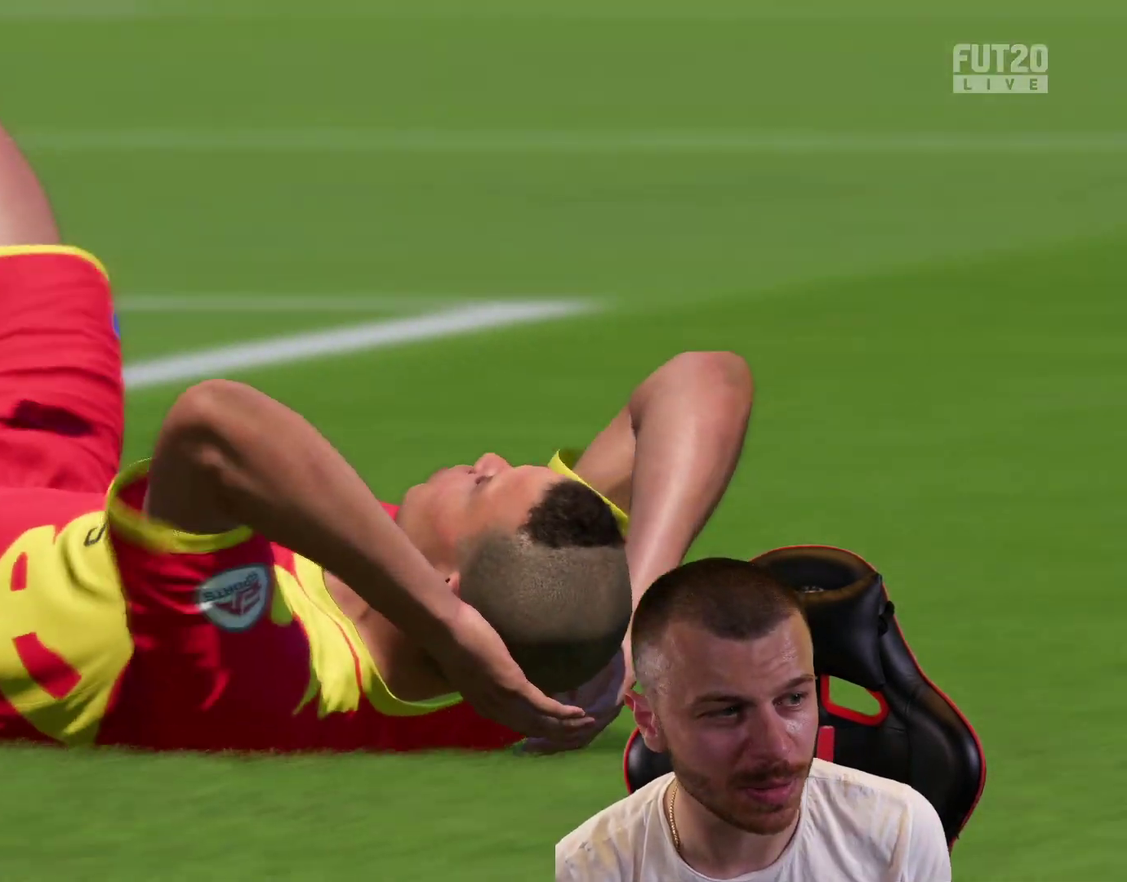
{"dt_ms": 500, "buttons": [], "left_stick": "center", "right_stick": "center", "events": []}
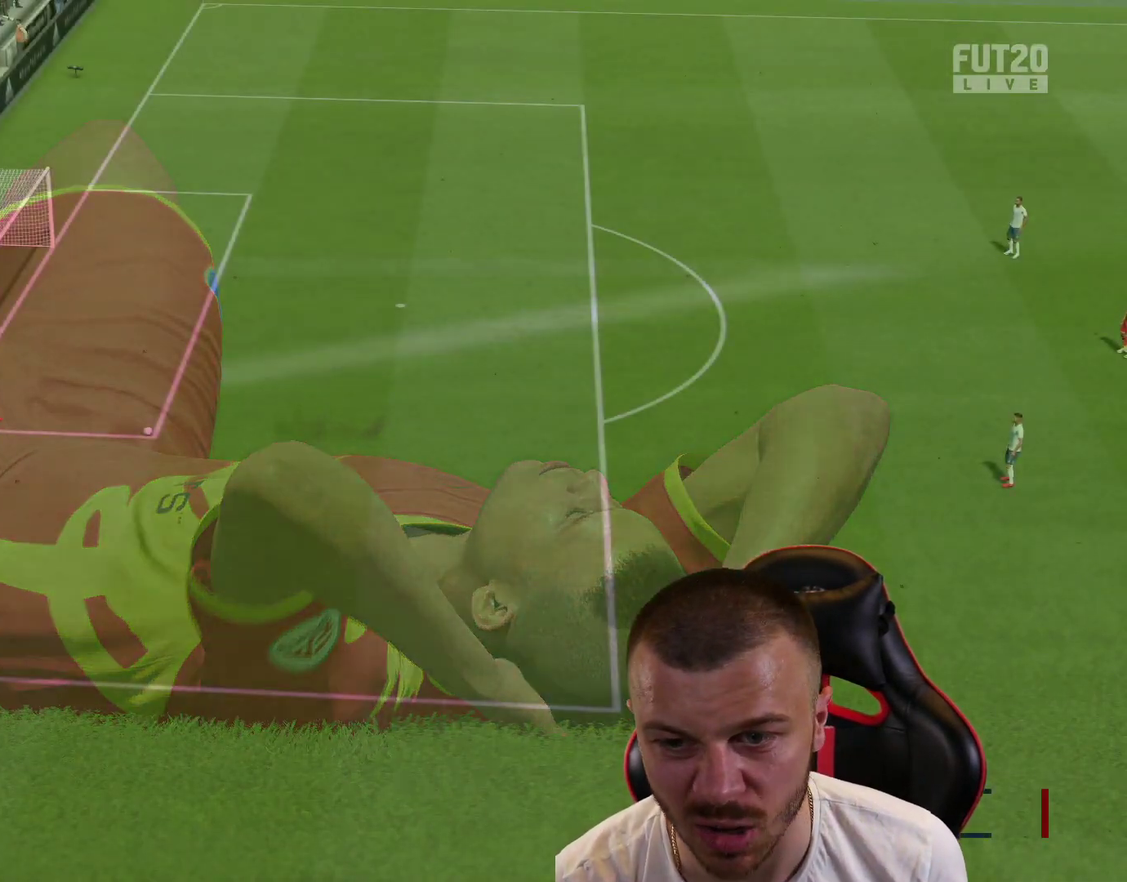
{"dt_ms": 300, "buttons": ["R2"], "left_stick": "center", "right_stick": "center", "events": [[134, "R2", "down"], [150, "L1", "down"], [300, "L1", "up"]]}
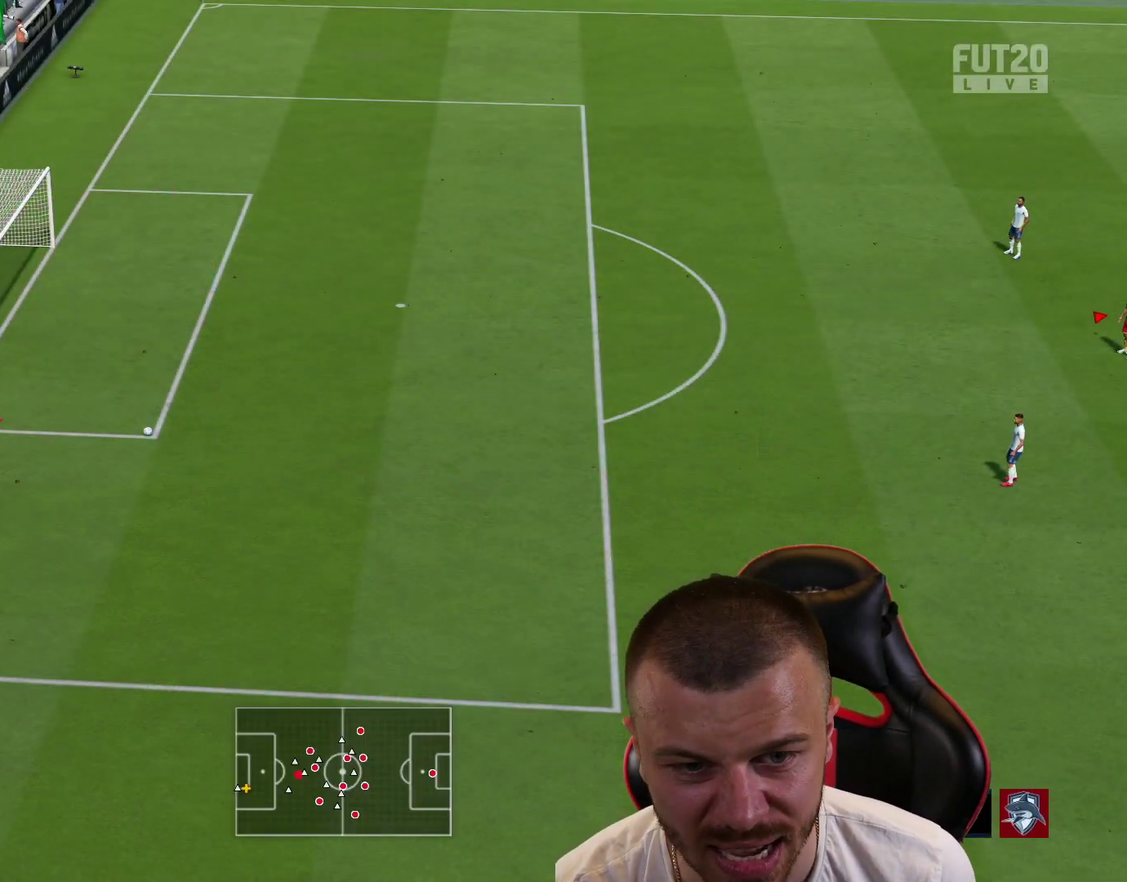
{"dt_ms": 701, "buttons": ["TRIANGLE", "R2"], "left_stick": "down-left", "right_stick": "center", "events": [[167, "left_stick", "down-left"], [367, "TRIANGLE", "down"]]}
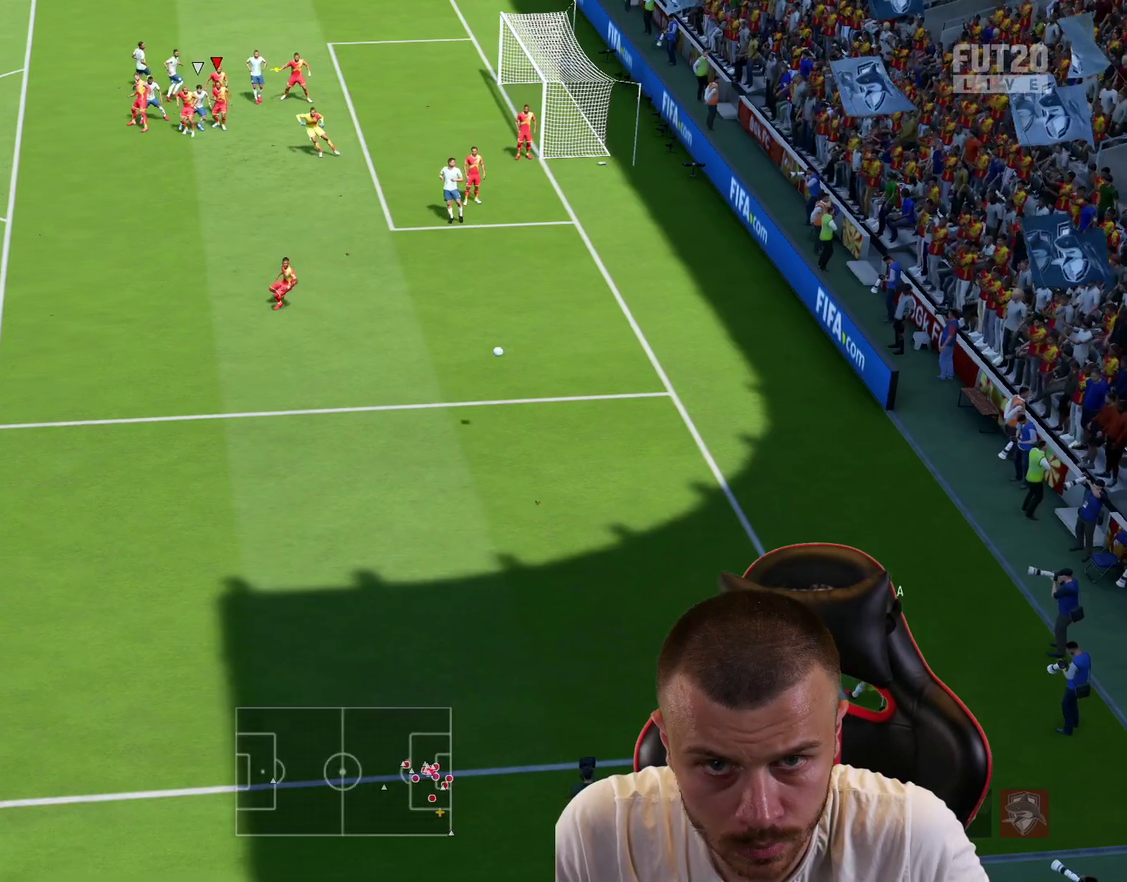
{"dt_ms": 501, "buttons": ["TRIANGLE", "R2"], "left_stick": "down-left", "right_stick": "center", "events": []}
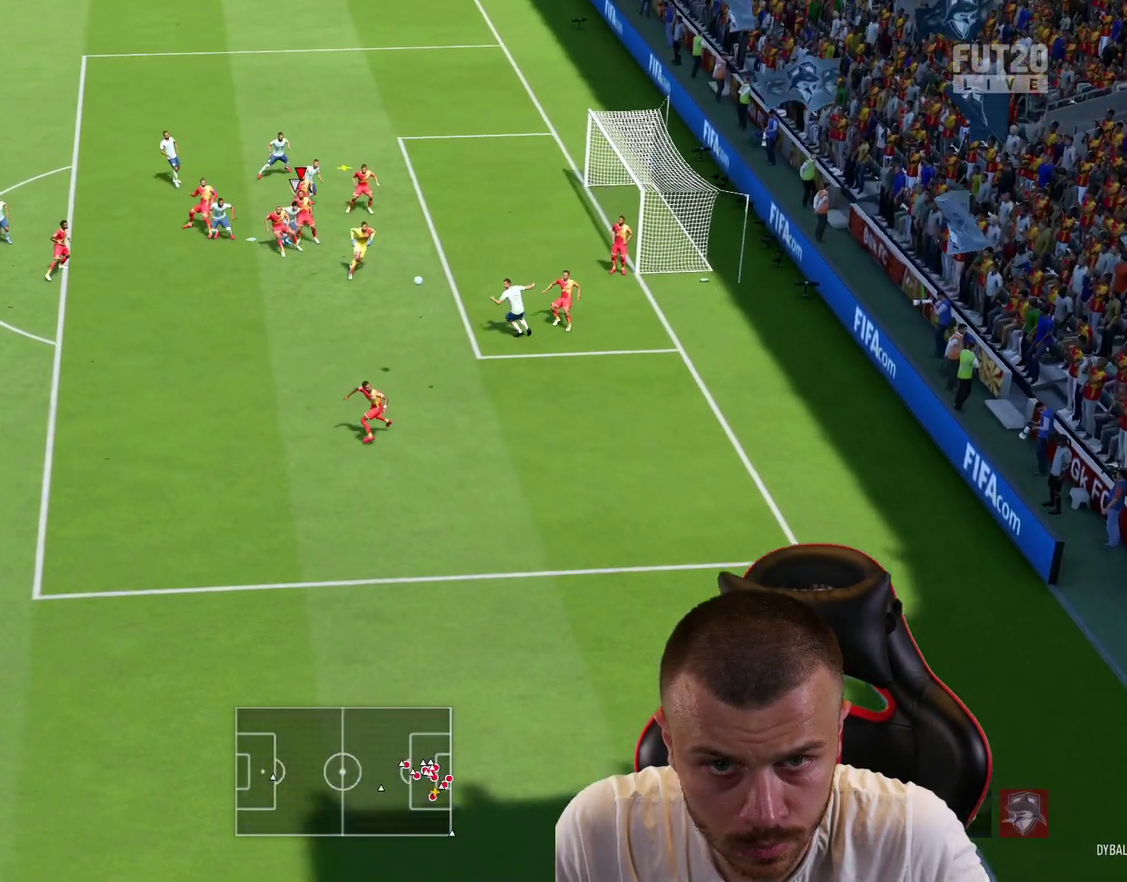
{"dt_ms": 500, "buttons": ["R2"], "left_stick": "down-left", "right_stick": "center", "events": [[267, "TRIANGLE", "up"]]}
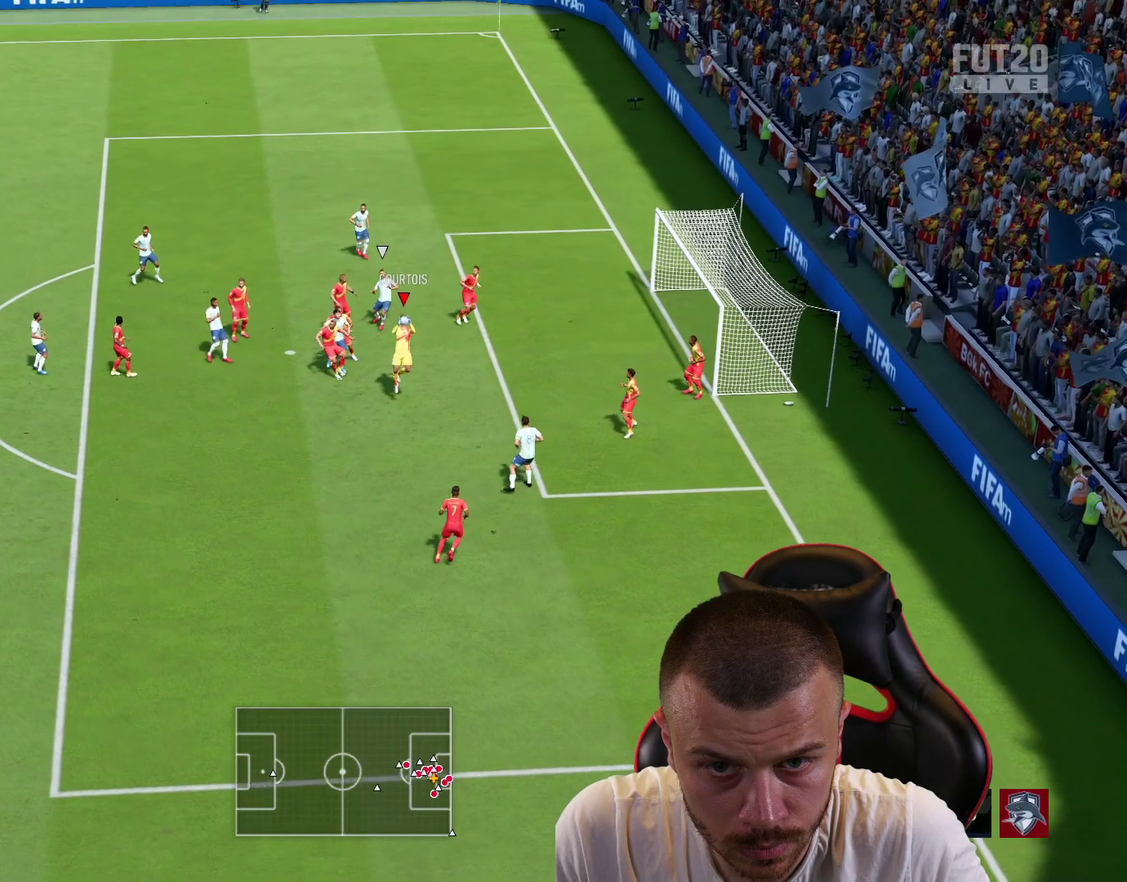
{"dt_ms": 501, "buttons": ["R2"], "left_stick": "down-left", "right_stick": "center", "events": []}
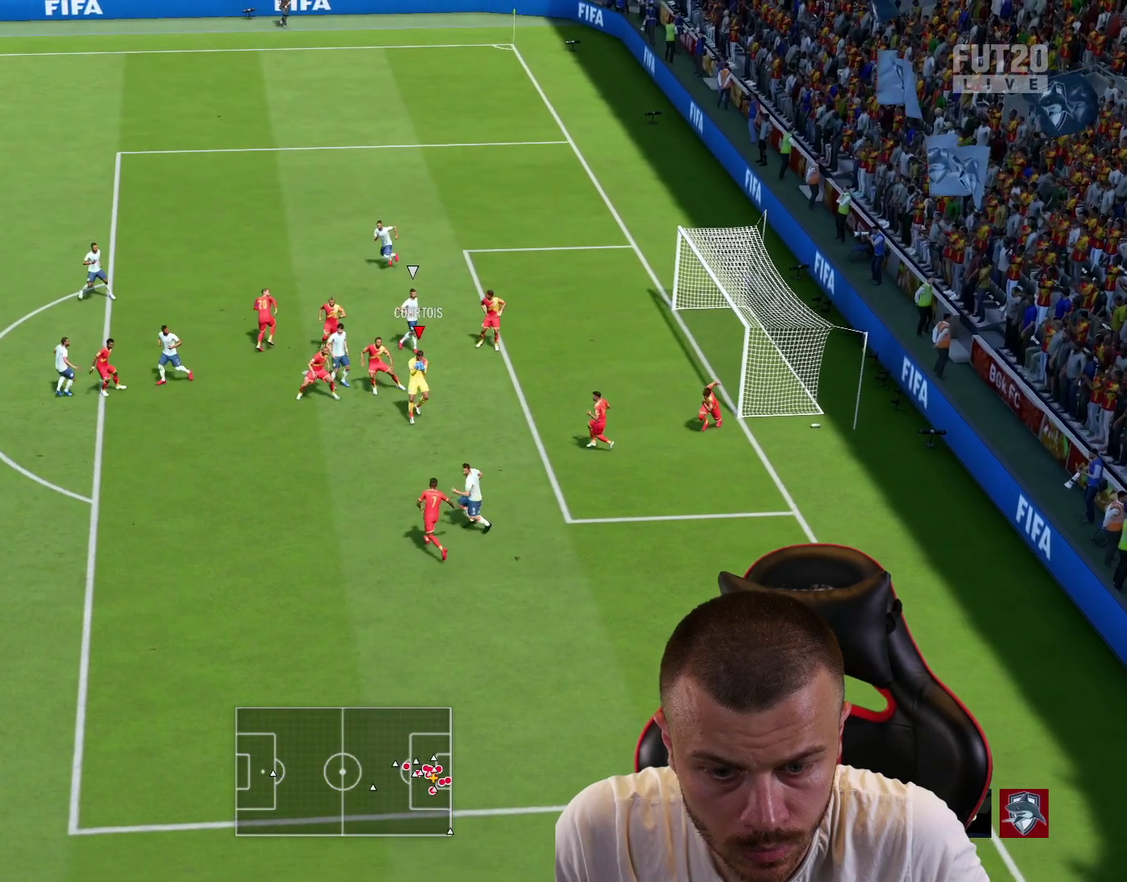
{"dt_ms": 300, "buttons": ["R2"], "left_stick": "down-left", "right_stick": "center", "events": []}
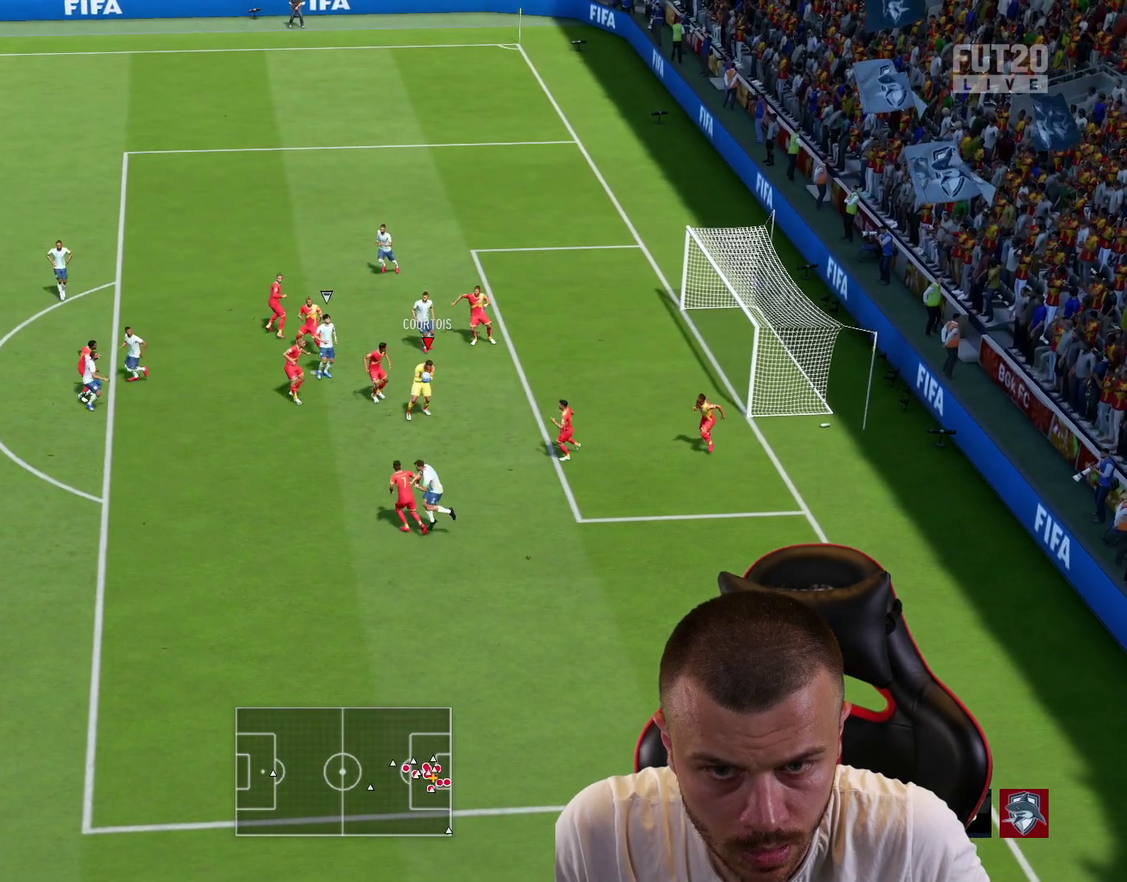
{"dt_ms": 701, "buttons": ["R2"], "left_stick": "left", "right_stick": "center", "events": [[267, "left_stick", "left"]]}
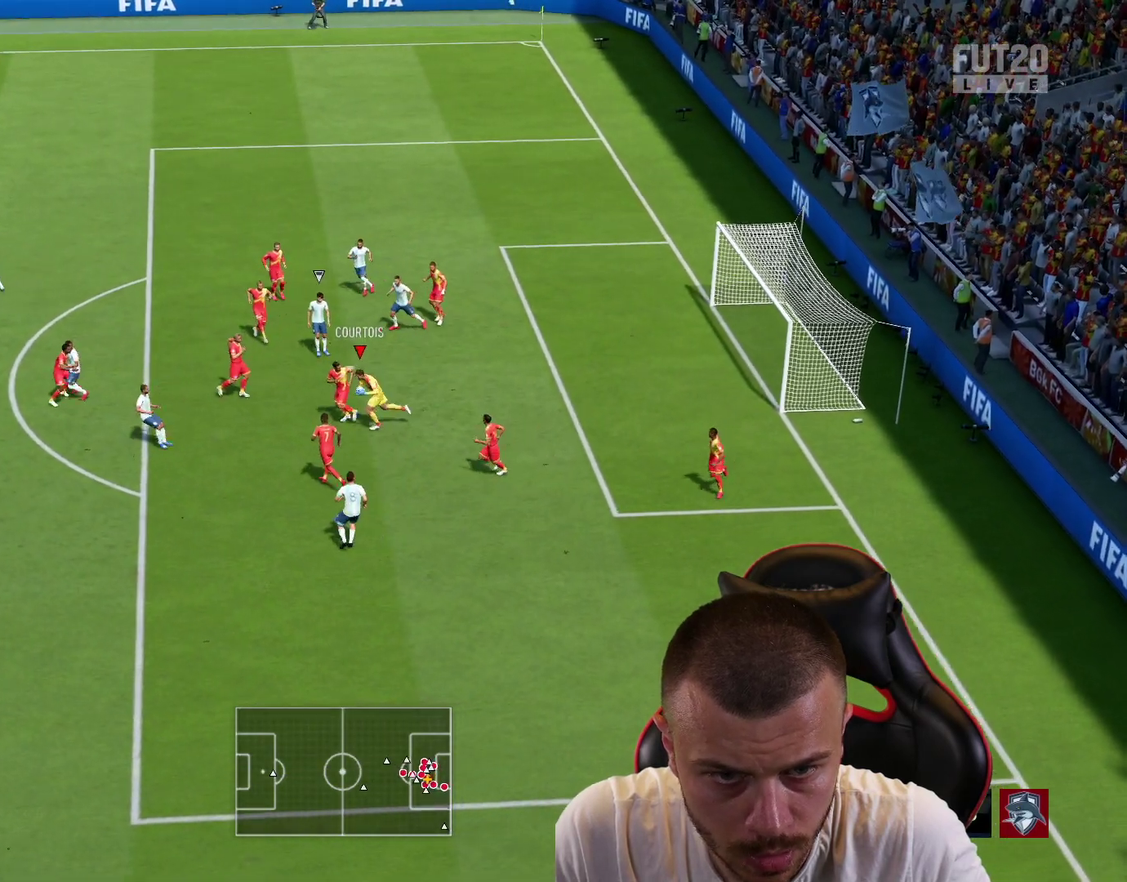
{"dt_ms": 500, "buttons": [], "left_stick": "left", "right_stick": "center", "events": [[116, "TRIANGLE", "down"], [250, "TRIANGLE", "up"], [333, "R2", "up"]]}
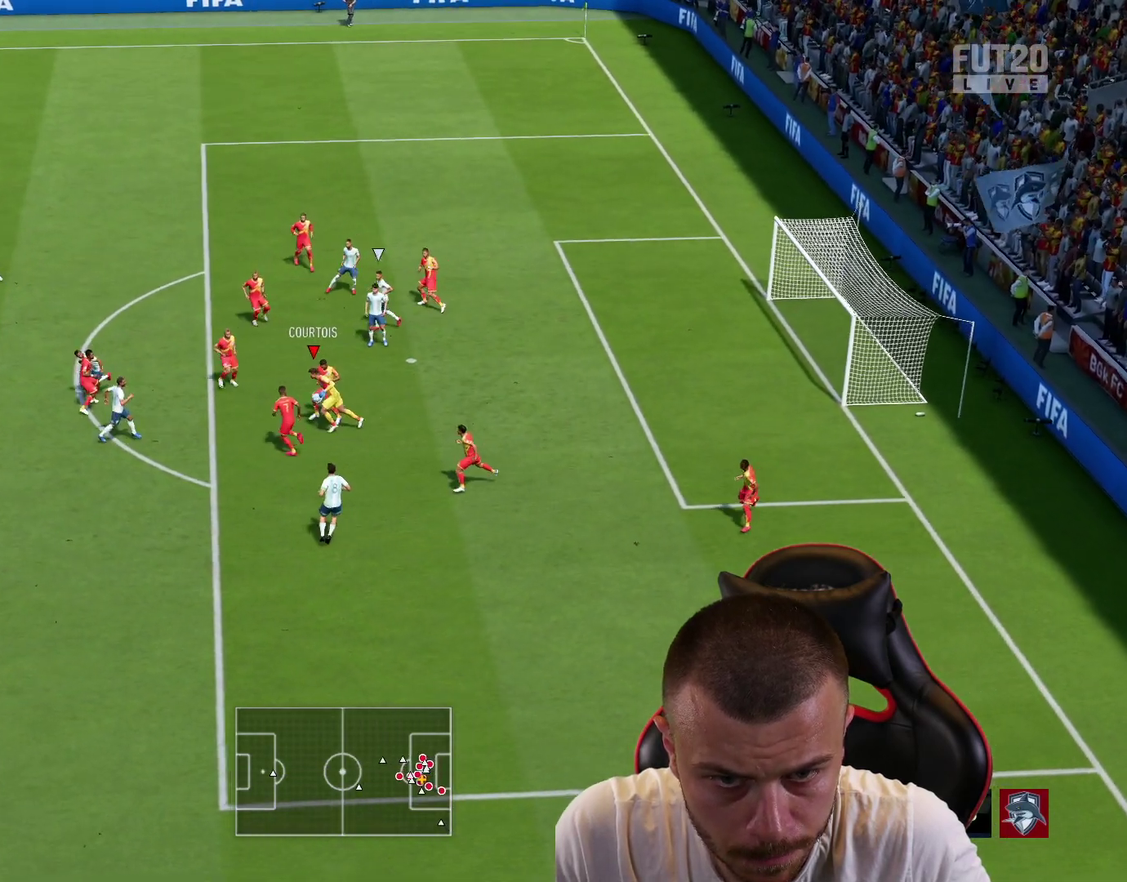
{"dt_ms": 501, "buttons": [], "left_stick": "up-left", "right_stick": "center", "events": [[134, "TRIANGLE", "down"], [184, "left_stick", "up-left"], [300, "TRIANGLE", "up"]]}
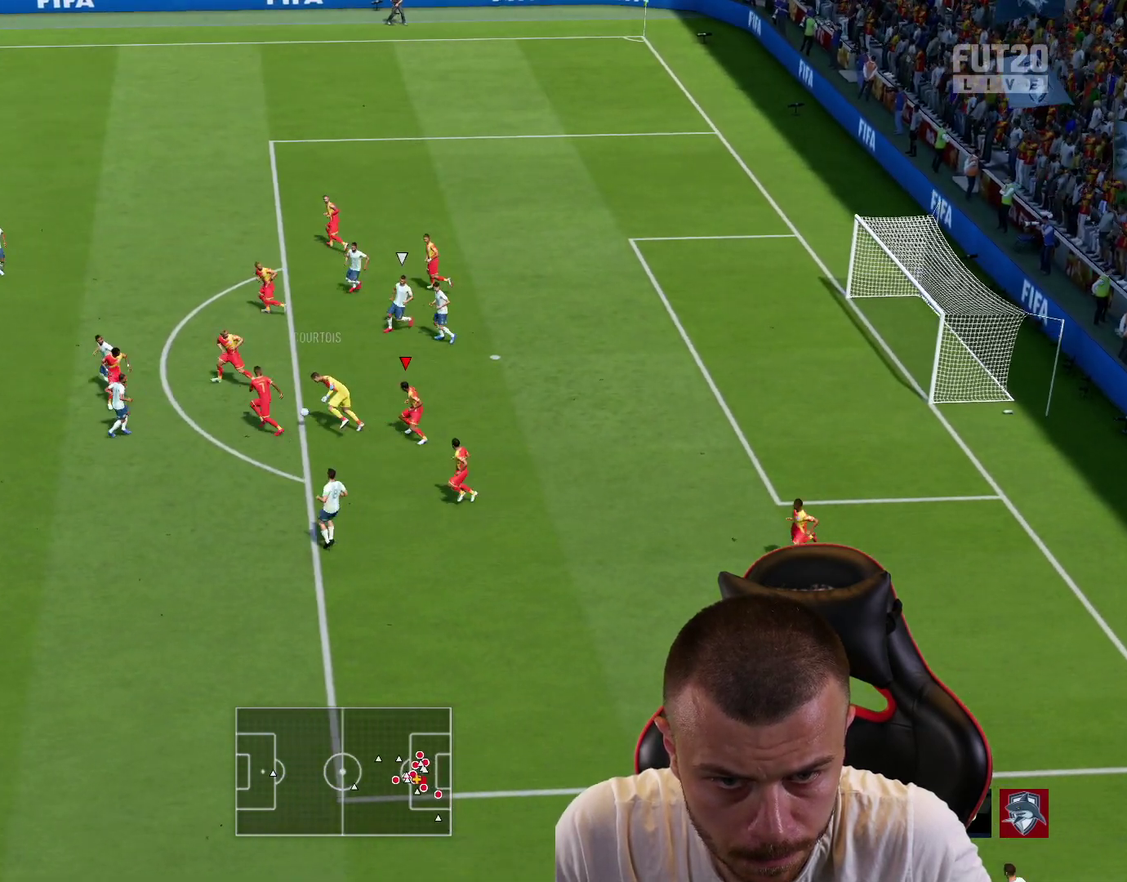
{"dt_ms": 500, "buttons": [], "left_stick": "up-left", "right_stick": "center", "events": []}
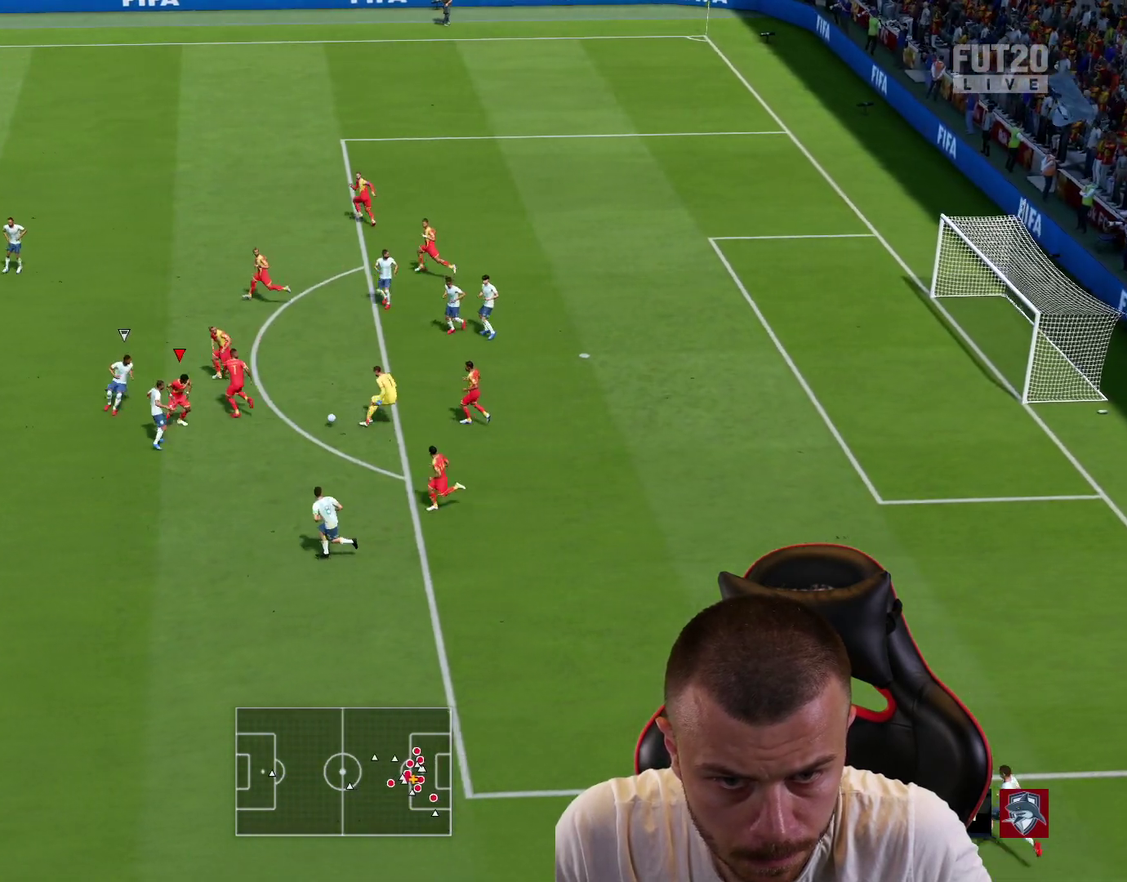
{"dt_ms": 501, "buttons": [], "left_stick": "up", "right_stick": "center", "events": [[184, "left_stick", "up"], [350, "R2", "down"], [451, "R2", "up"]]}
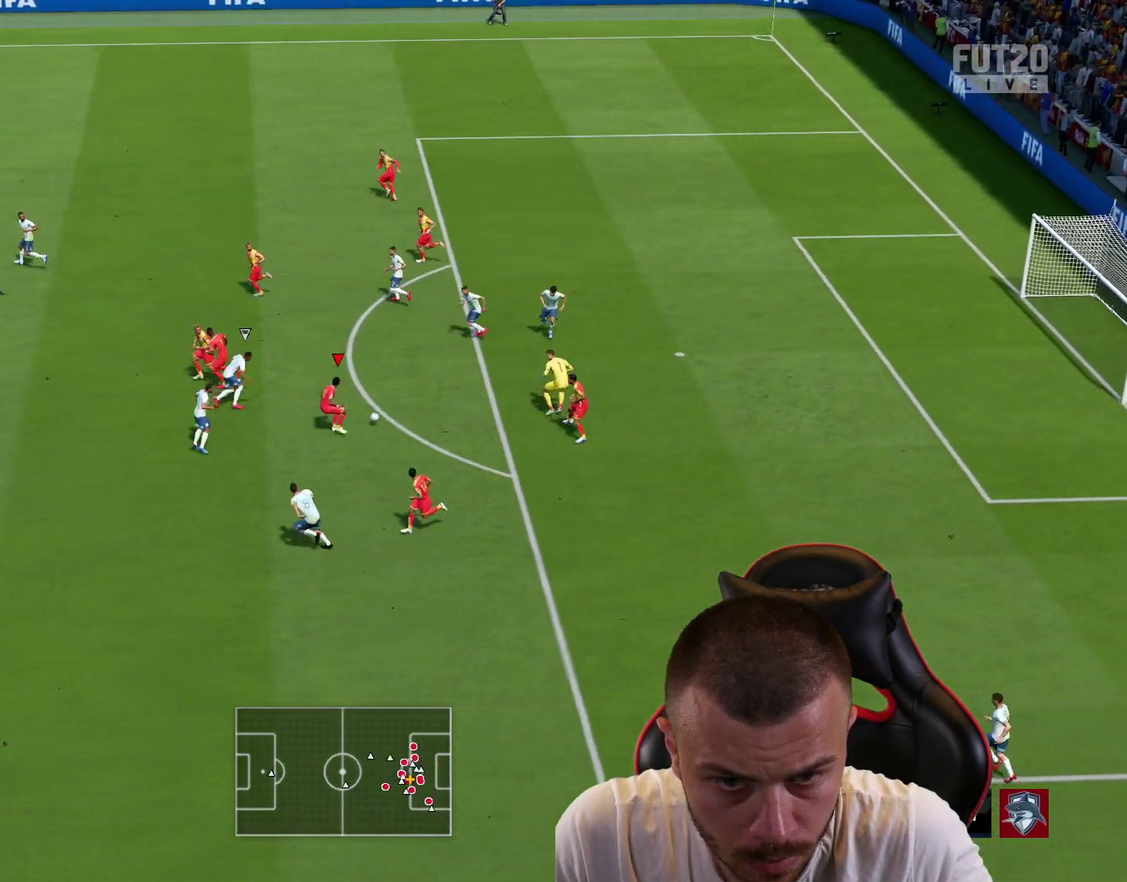
{"dt_ms": 483, "buttons": [], "left_stick": "left", "right_stick": "center", "events": [[166, "left_stick", "up-left"], [217, "CROSS", "down"], [317, "CROSS", "up"], [367, "CROSS", "down"], [450, "CROSS", "up"], [467, "left_stick", "left"]]}
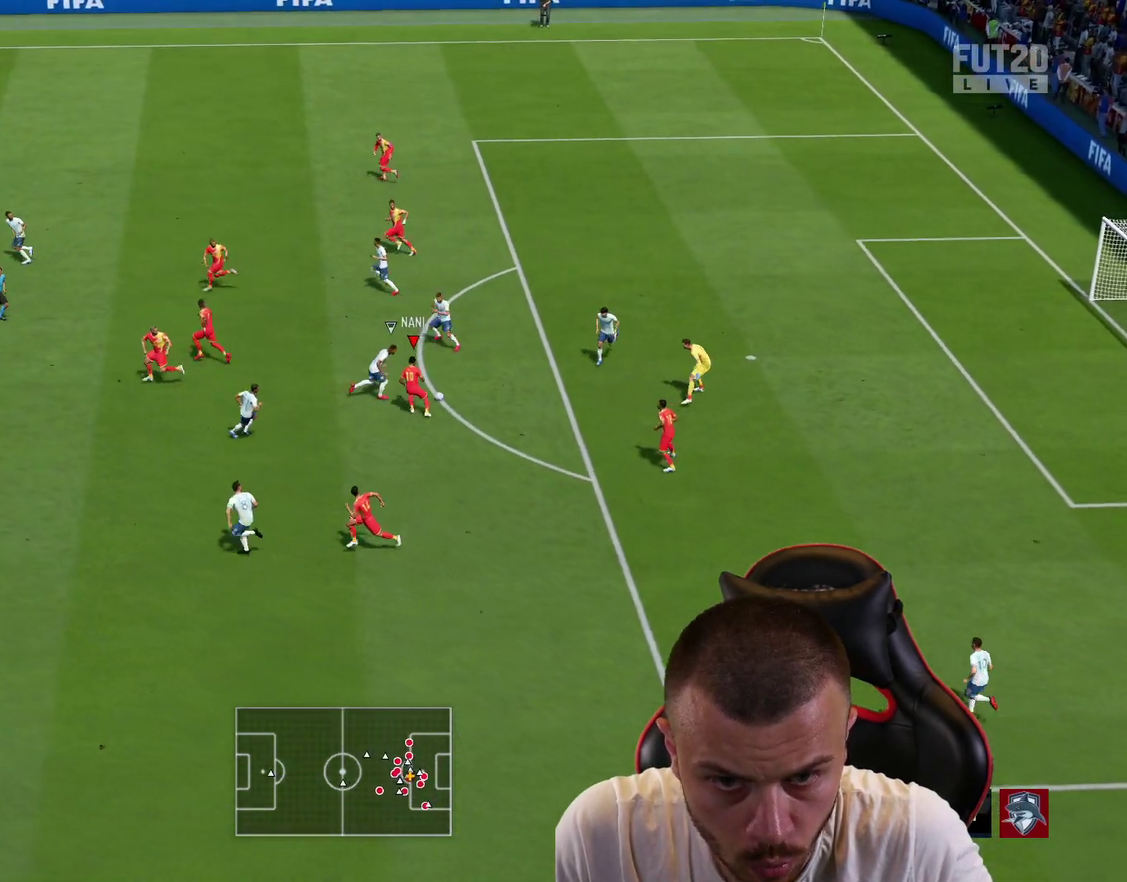
{"dt_ms": 301, "buttons": ["R2"], "left_stick": "left", "right_stick": "center", "events": [[267, "R2", "down"]]}
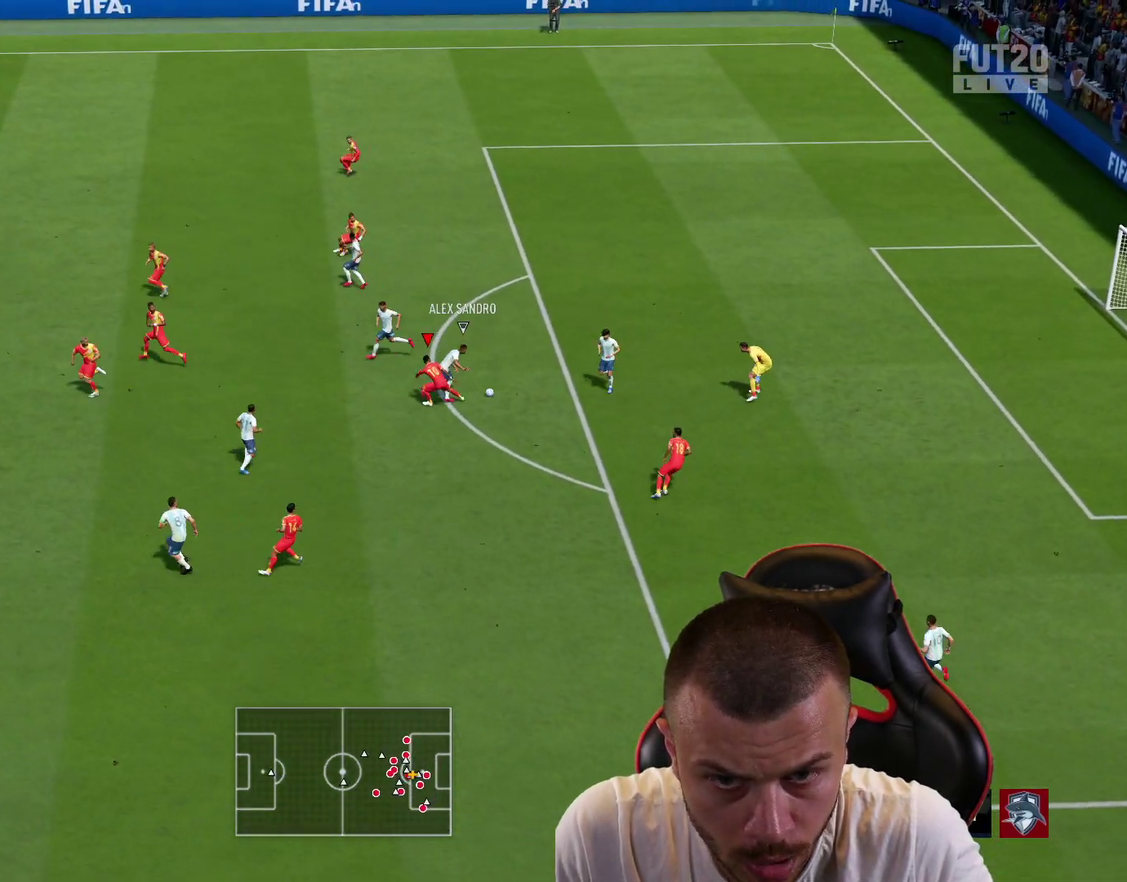
{"dt_ms": 801, "buttons": ["TRIANGLE", "R2"], "left_stick": "right", "right_stick": "center", "events": [[66, "left_stick", "up-left"], [133, "left_stick", "up"], [167, "L1", "down"], [183, "TRIANGLE", "down"], [283, "L1", "up"], [534, "left_stick", "up-right"], [801, "left_stick", "right"]]}
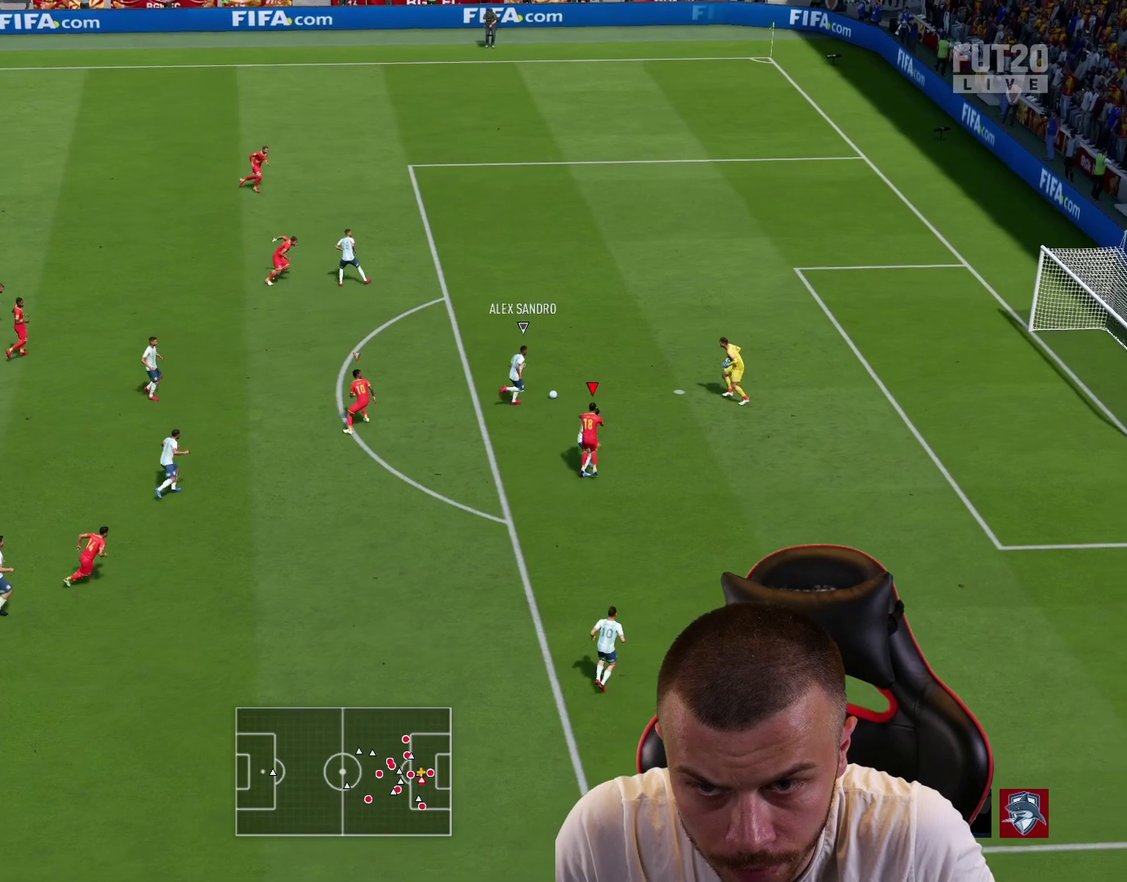
{"dt_ms": 600, "buttons": ["TRIANGLE", "R2"], "left_stick": "right", "right_stick": "center", "events": []}
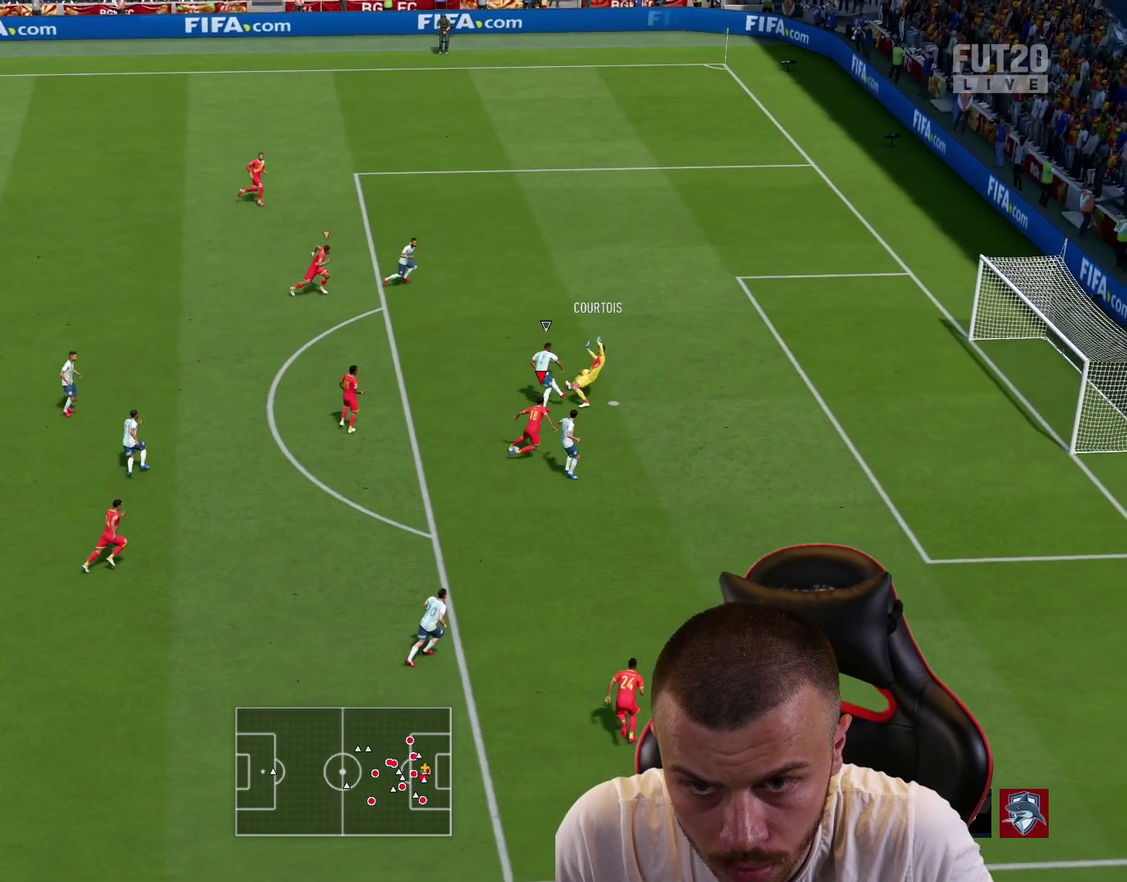
{"dt_ms": 300, "buttons": ["TRIANGLE", "R2"], "left_stick": "right", "right_stick": "center", "events": []}
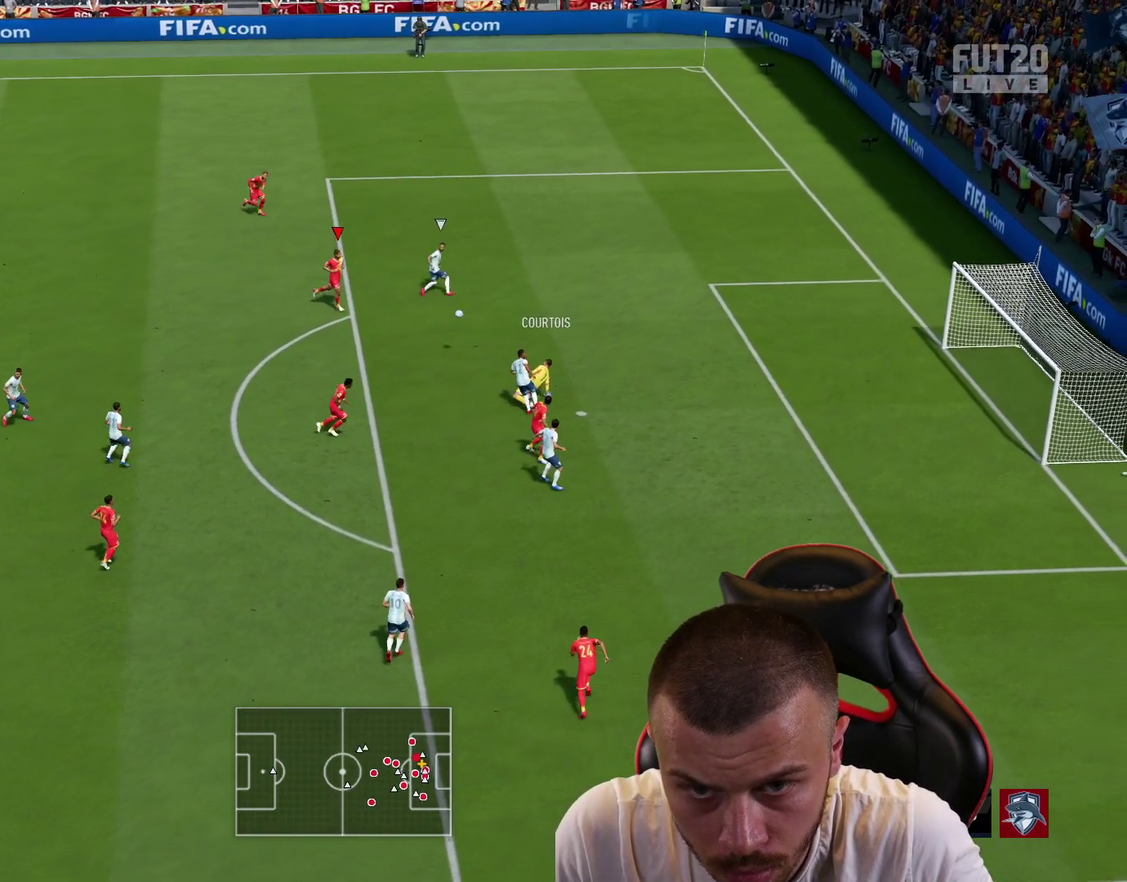
{"dt_ms": 401, "buttons": [], "left_stick": "left", "right_stick": "center", "events": [[50, "TRIANGLE", "up"], [67, "R2", "up"], [101, "left_stick", "down-left"], [201, "left_stick", "left"]]}
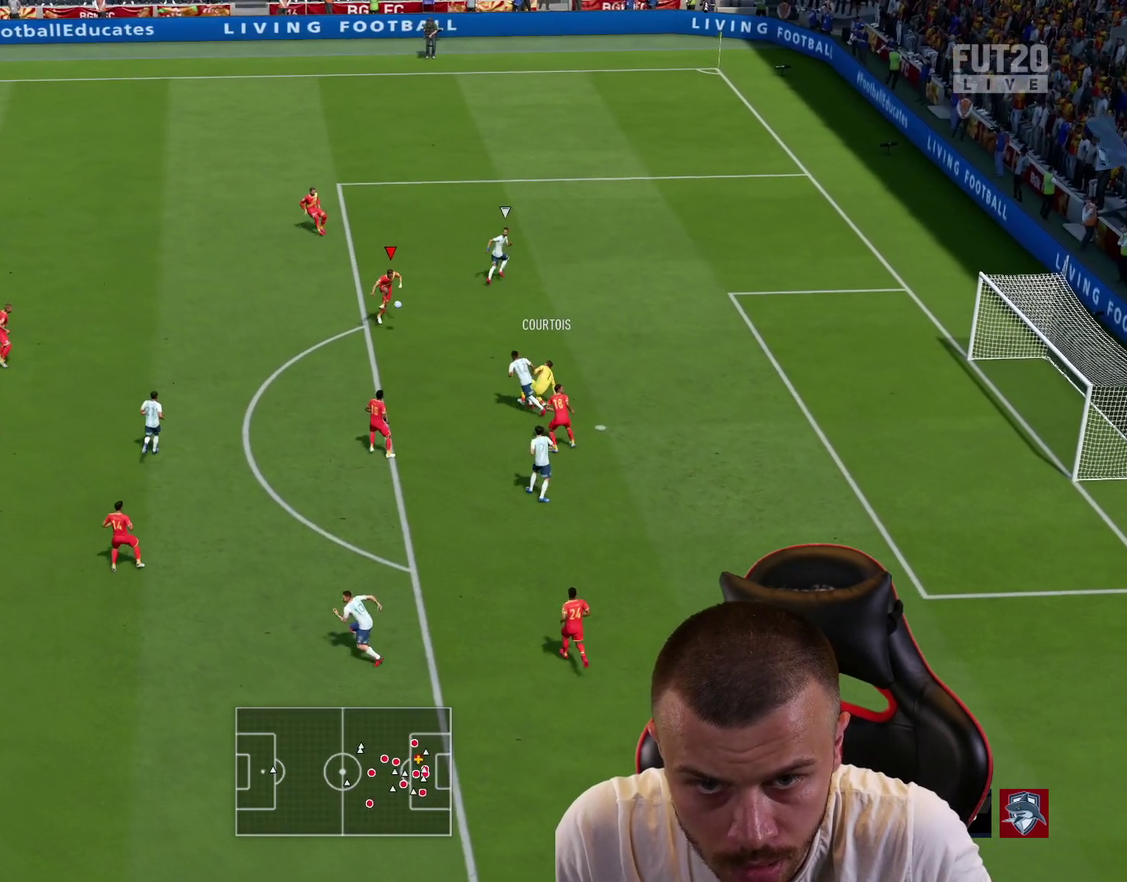
{"dt_ms": 600, "buttons": [], "left_stick": "up-left", "right_stick": "center", "events": [[367, "left_stick", "up-left"], [400, "TRIANGLE", "down"], [600, "TRIANGLE", "up"]]}
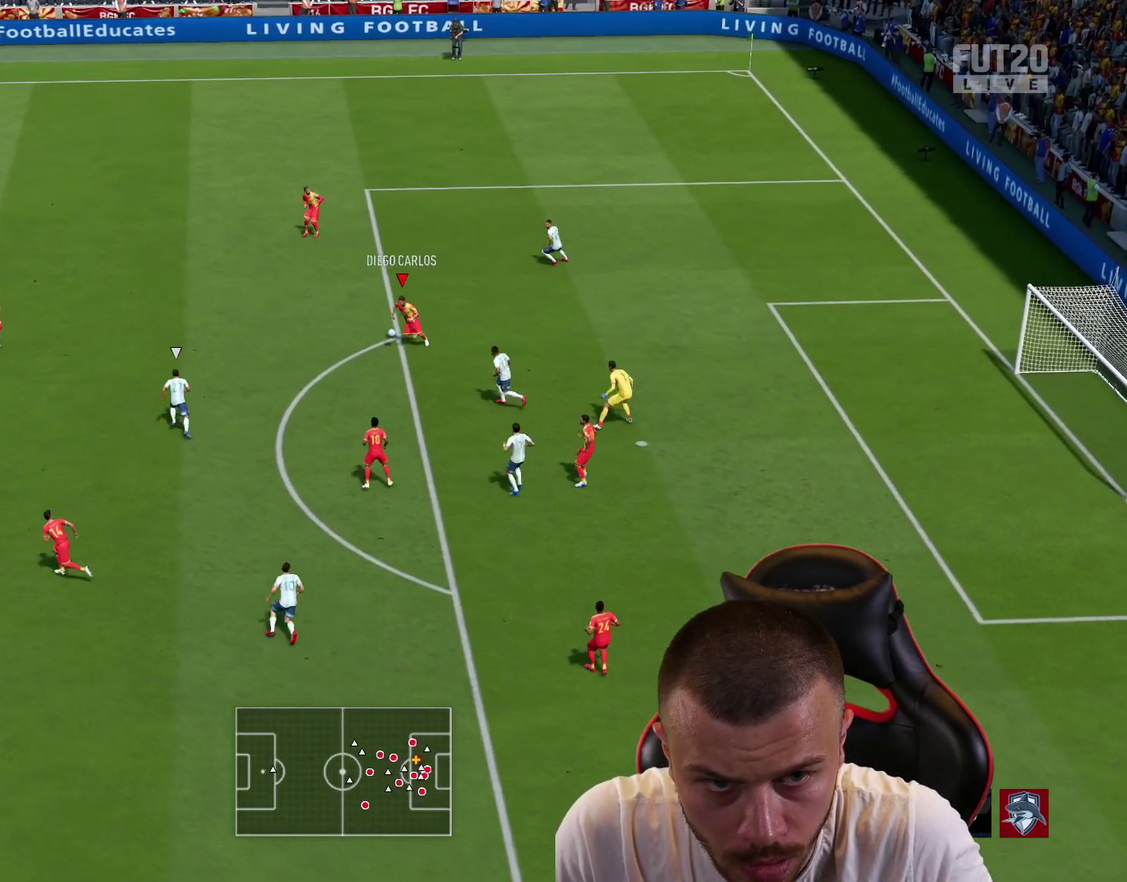
{"dt_ms": 701, "buttons": ["L2", "R1", "R2"], "left_stick": "up-left", "right_stick": "center", "events": [[117, "L2", "down"], [117, "R1", "down"], [117, "R2", "down"], [117, "left_stick", "up"], [484, "left_stick", "up-left"]]}
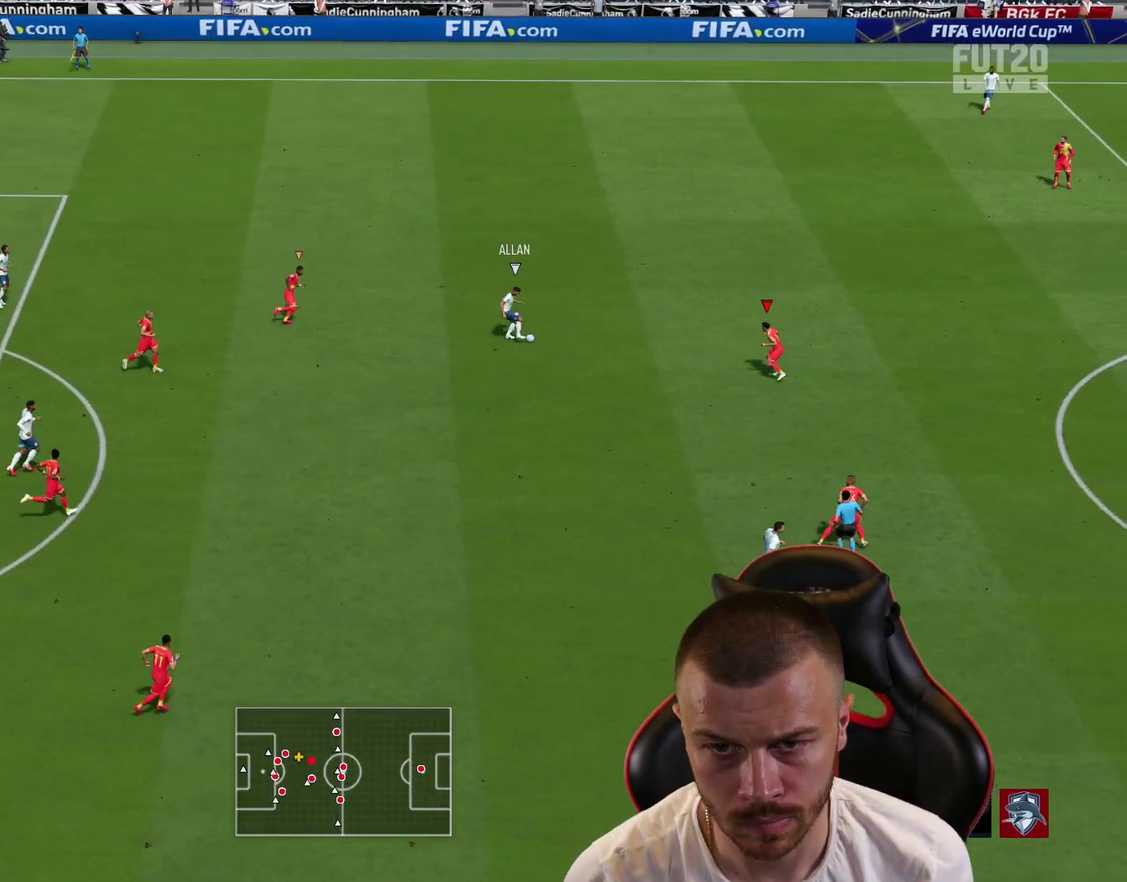
{"dt_ms": 300, "buttons": ["L2", "R1", "R2"], "left_stick": "up-left", "right_stick": "down-right", "events": [[217, "right_stick", "down-right"]]}
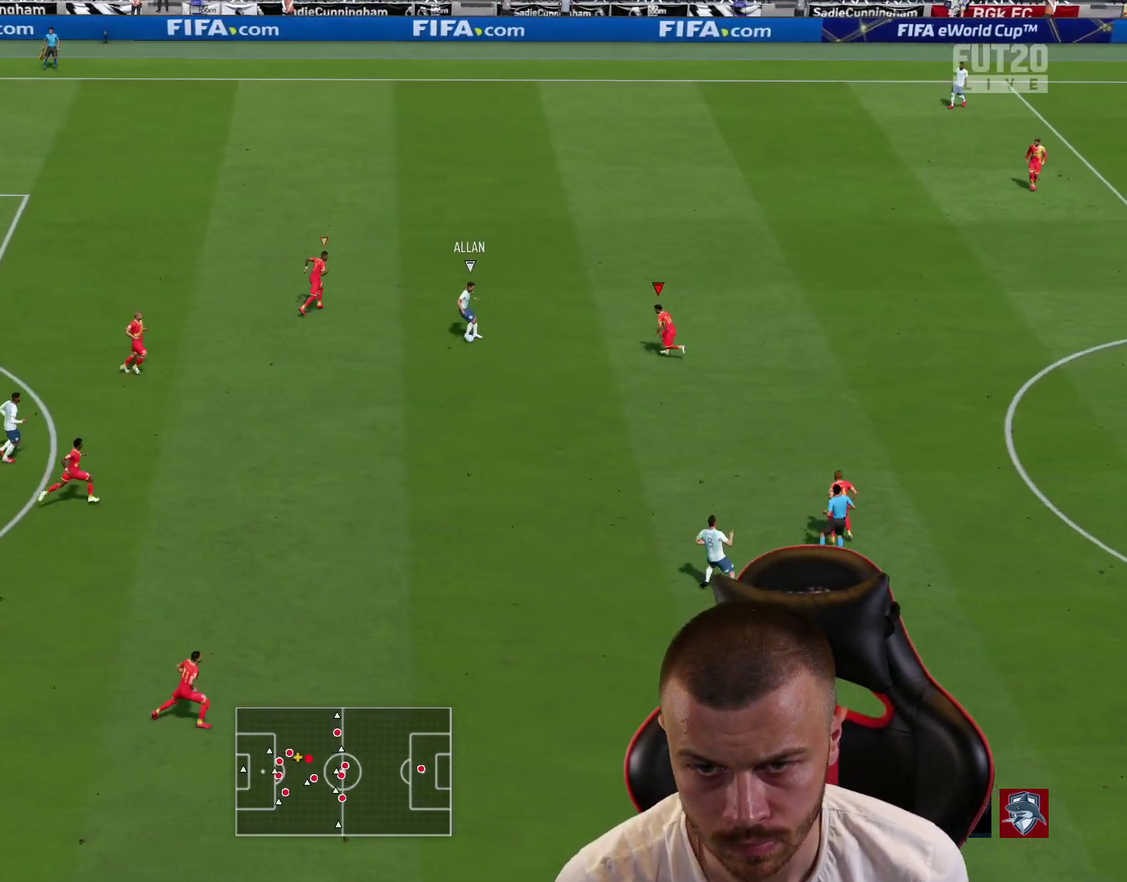
{"dt_ms": 401, "buttons": ["L2", "R1", "R2"], "left_stick": "left", "right_stick": "center", "events": [[17, "right_stick", "center"], [34, "left_stick", "left"]]}
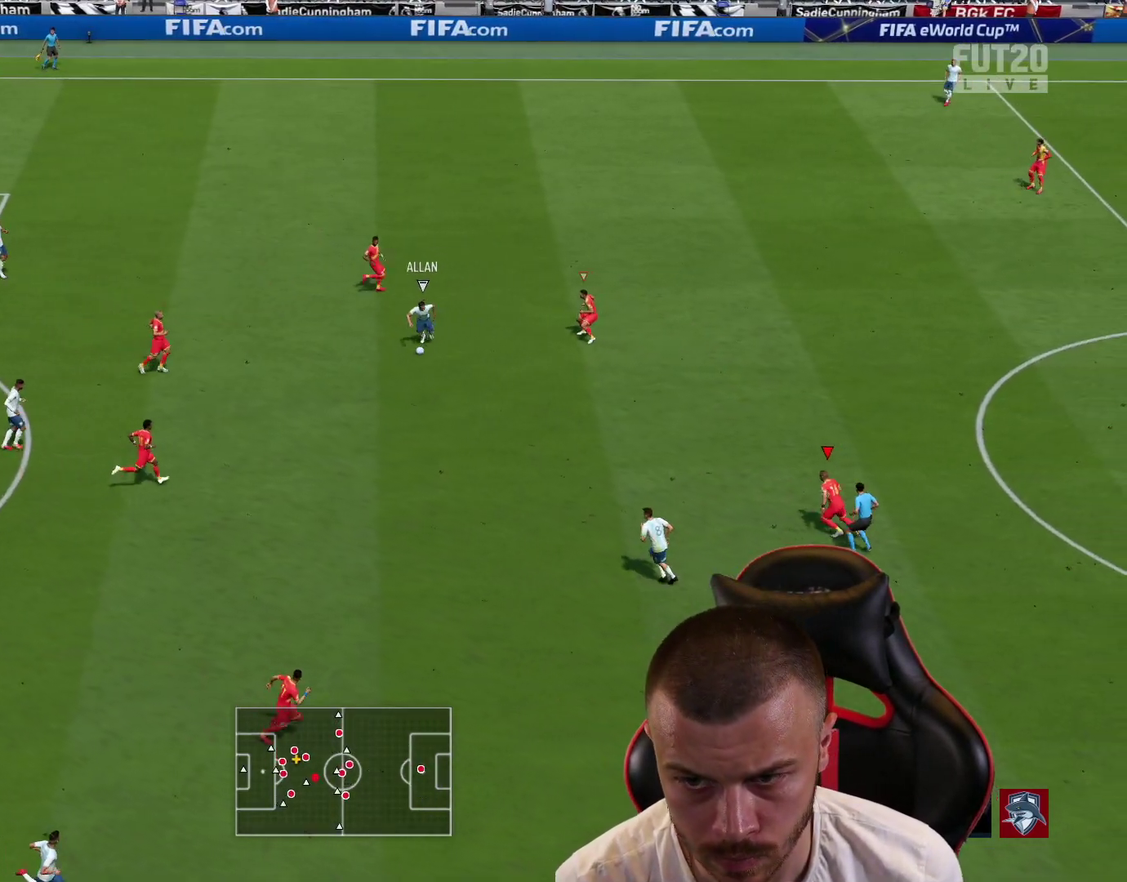
{"dt_ms": 600, "buttons": ["L2", "R1", "R2"], "left_stick": "left", "right_stick": "center", "events": []}
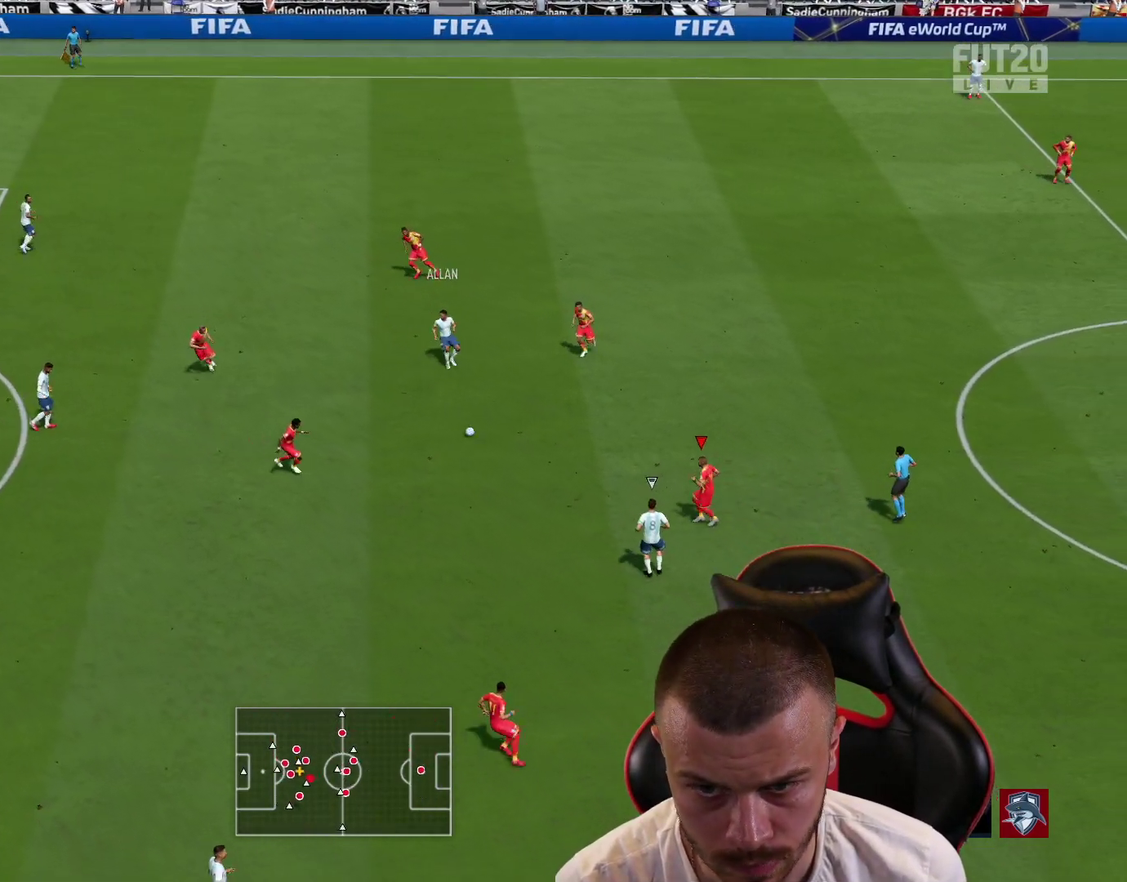
{"dt_ms": 701, "buttons": ["L2", "R1", "R2"], "left_stick": "left", "right_stick": "center", "events": [[134, "CROSS", "down"], [251, "CROSS", "up"]]}
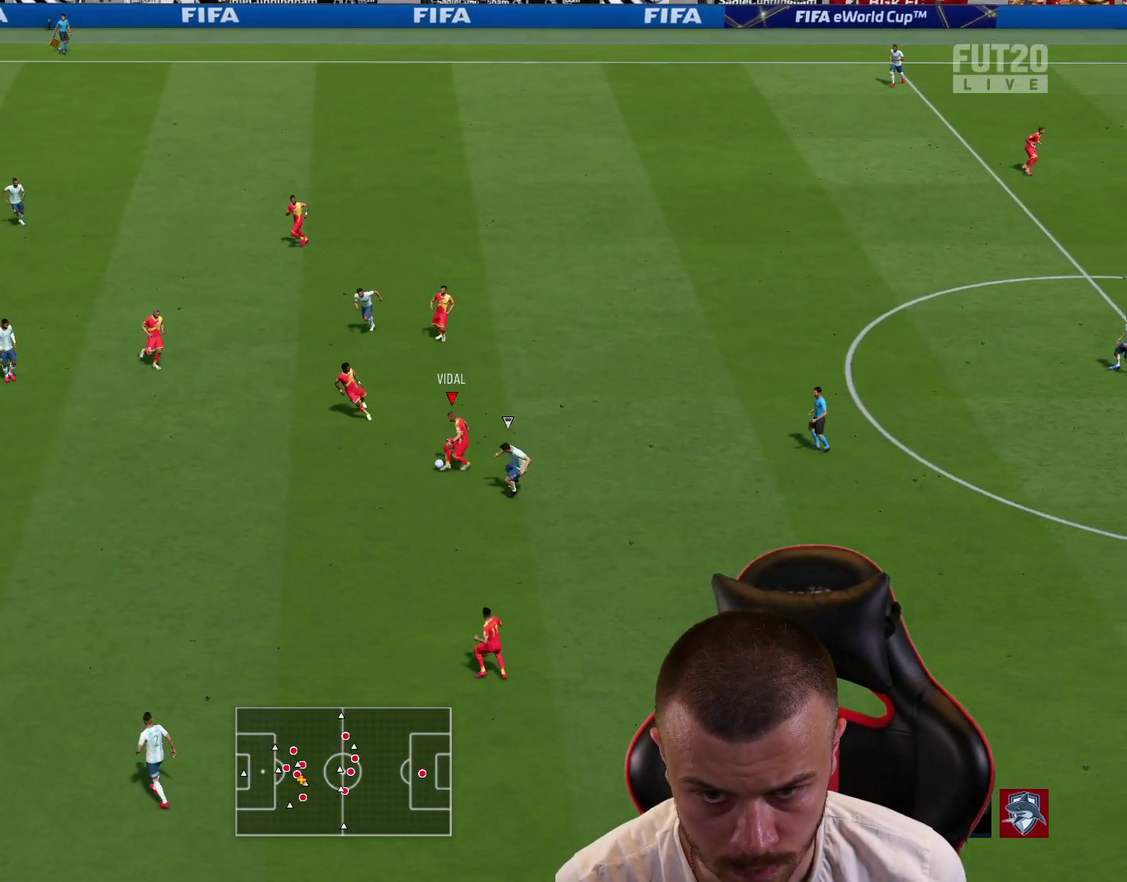
{"dt_ms": 300, "buttons": [], "left_stick": "left", "right_stick": "center", "events": [[34, "R1", "up"], [67, "R2", "up"], [184, "L2", "up"]]}
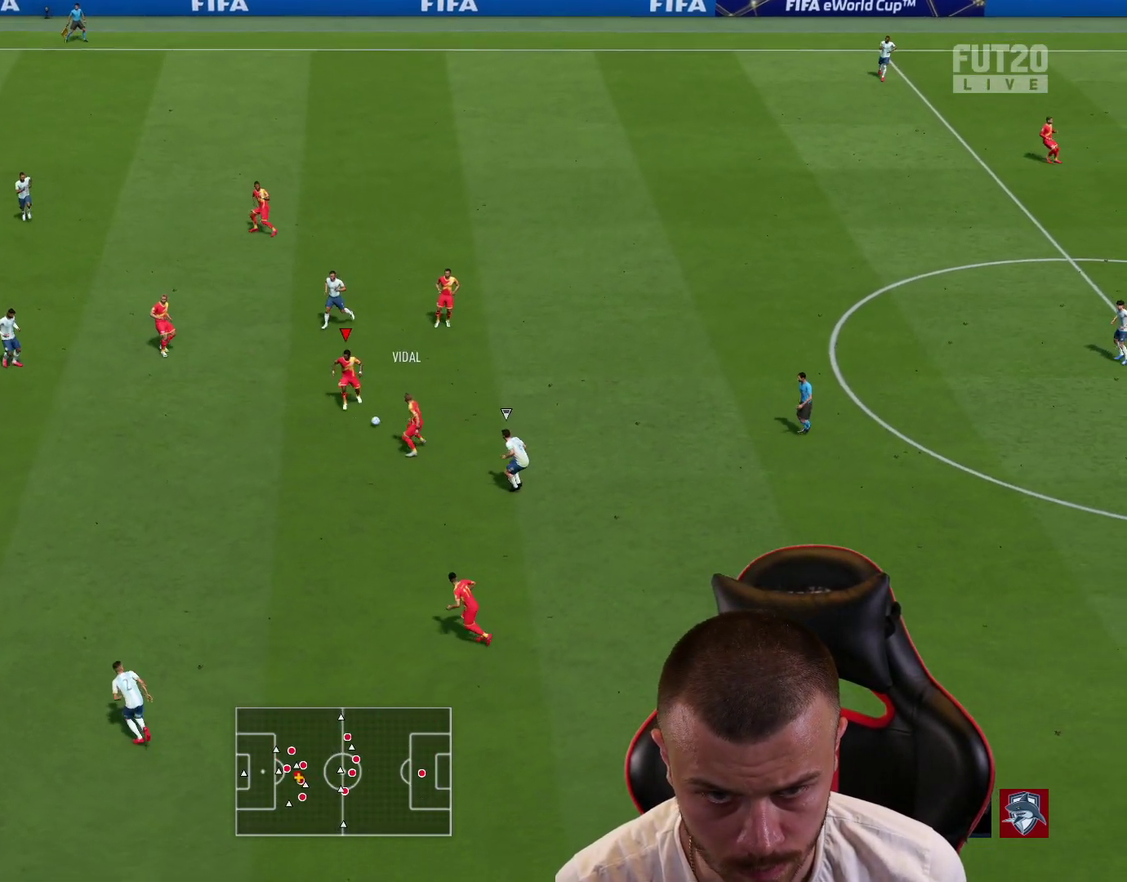
{"dt_ms": 401, "buttons": [], "left_stick": "up-left", "right_stick": "center", "events": [[301, "TRIANGLE", "down"], [351, "TRIANGLE", "up"], [384, "left_stick", "up-left"]]}
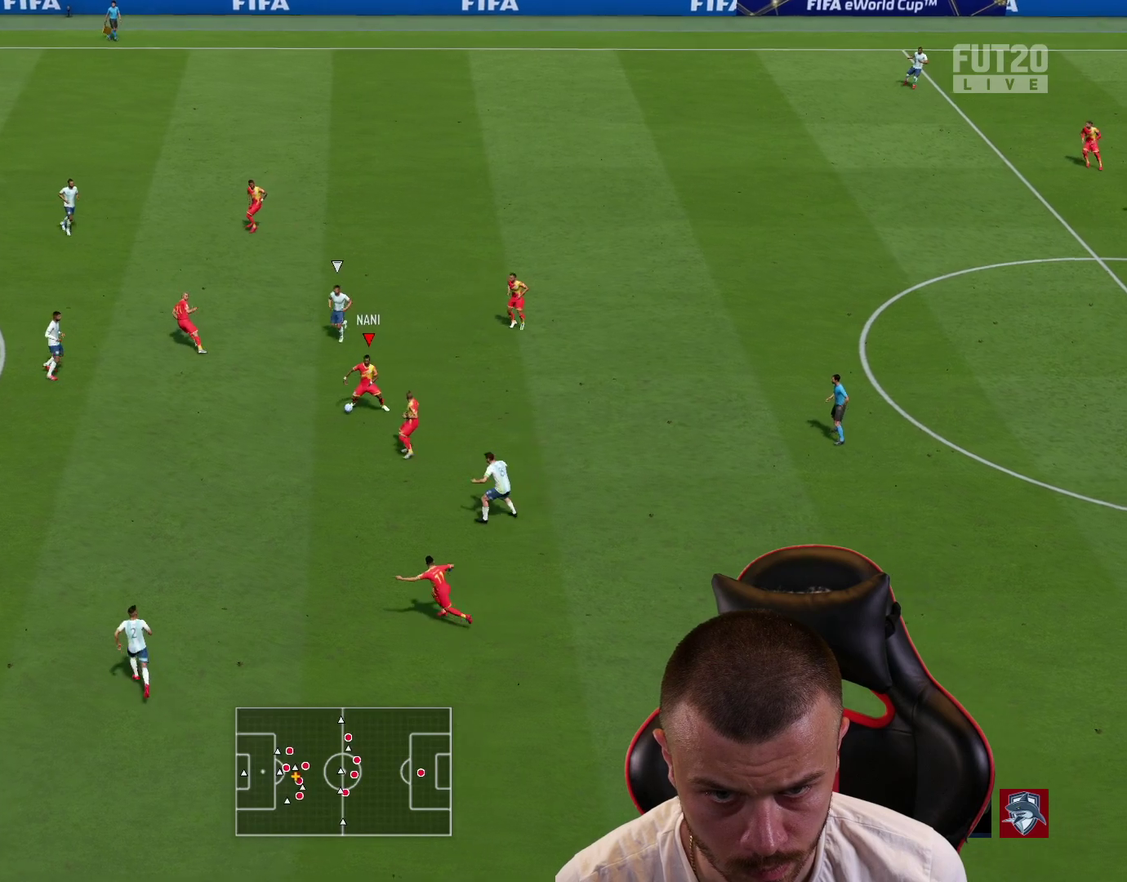
{"dt_ms": 701, "buttons": ["R2"], "left_stick": "up-left", "right_stick": "center", "events": [[67, "R2", "down"]]}
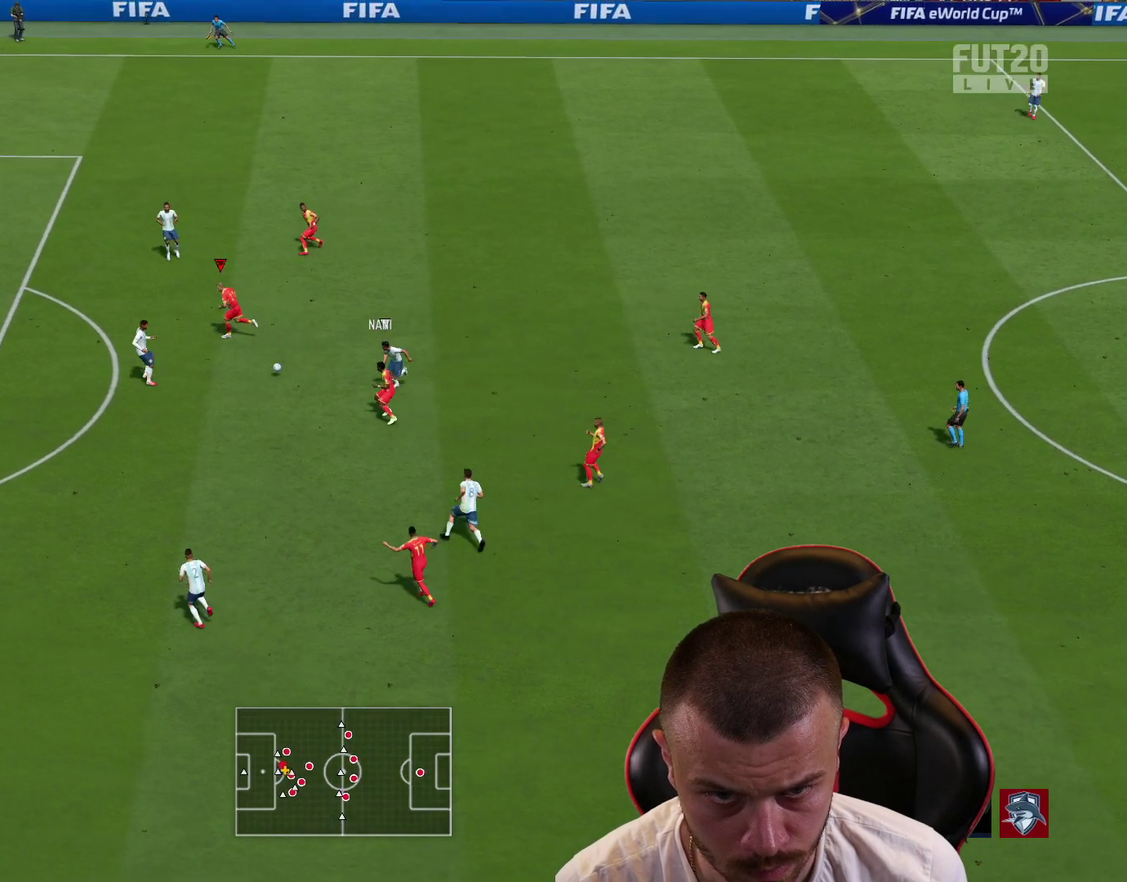
{"dt_ms": 600, "buttons": ["R2"], "left_stick": "left", "right_stick": "center", "events": [[66, "left_stick", "left"]]}